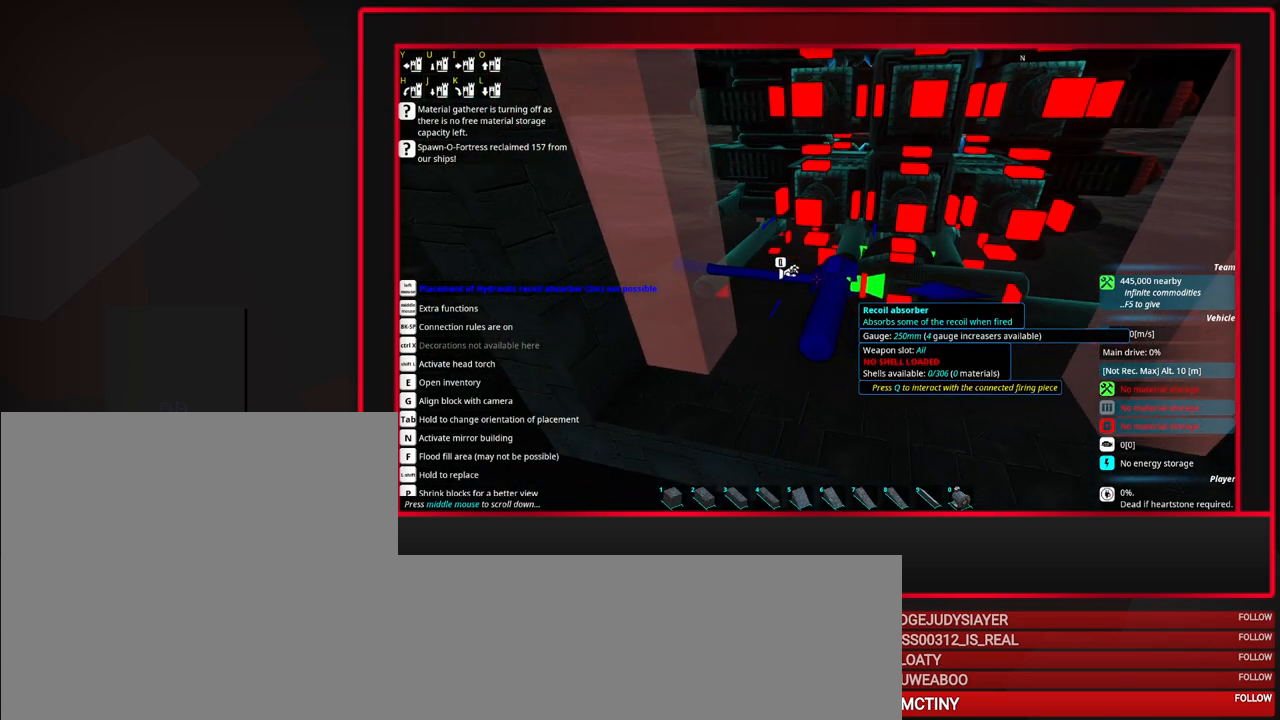
Gameplay with keyboard and mouse; each line is a JSON object with the keys and mouse buttons held at the frame after it. "events" lists presses ("down") and releases ("up") of "a", "alt", "caps_lock", "ctrl", "d", "escape", "f1", "f10", "f11", "f12", "f2", "f3", "f4", "f5", "f6", "f7", "f8", "f9", "s", "shift", "space", "tab", "w", "mouse_left", "mouse_middle", "mouse_right", "mouse_mb4", "mouse_mb5", "mouse_wheel_up" and "mouse_wheel_down" between this image and that frame as [ms after this image, input, new state], when the widget could be followed in between. "mouse_left", "mouse_middle", "mouse_right", "mouse_mb4", "mouse_mb5", "mouse_wheel_up", "mouse_wheel_down" = the "left", "middle", "right", "mb4", "mb5", "wheel_up", "wheel_down" buttons of the "mouse" list. No other keys are recorded. Mouse movement is not recorded.
{"keys": [], "mouse": [], "events": []}
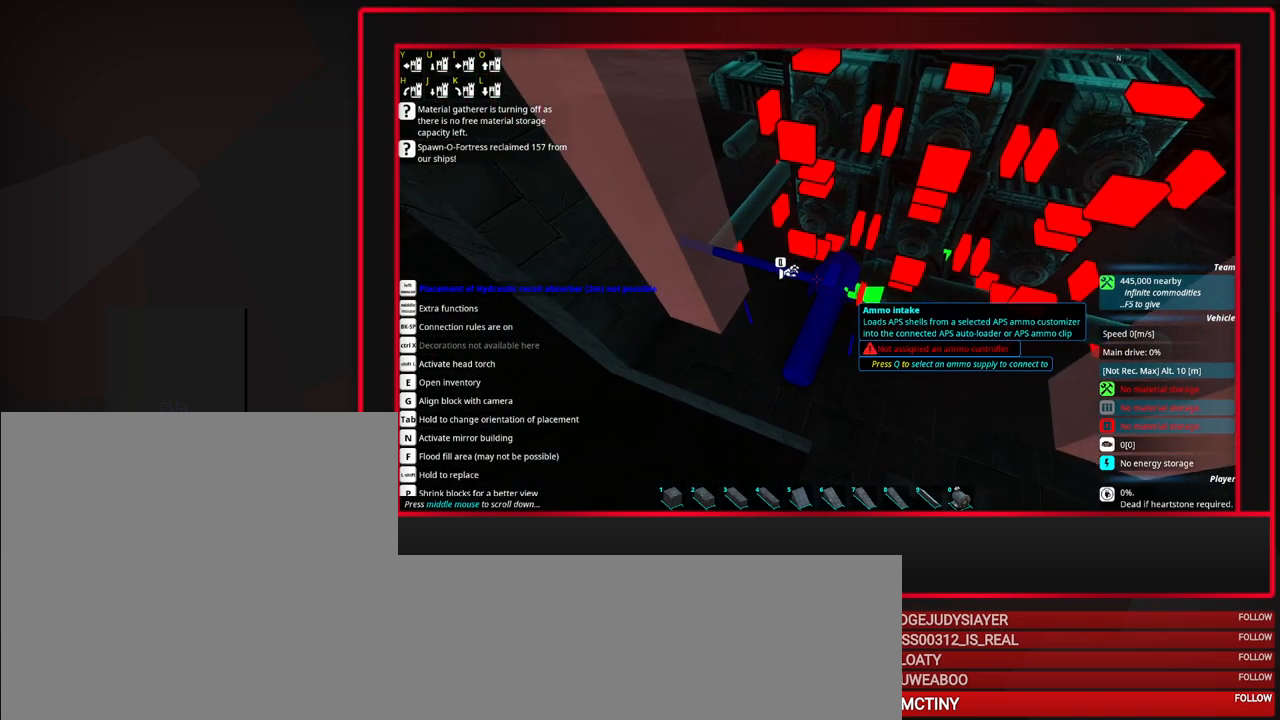
{"keys": [], "mouse": [], "events": [[233, "a", "down"], [267, "a", "up"]]}
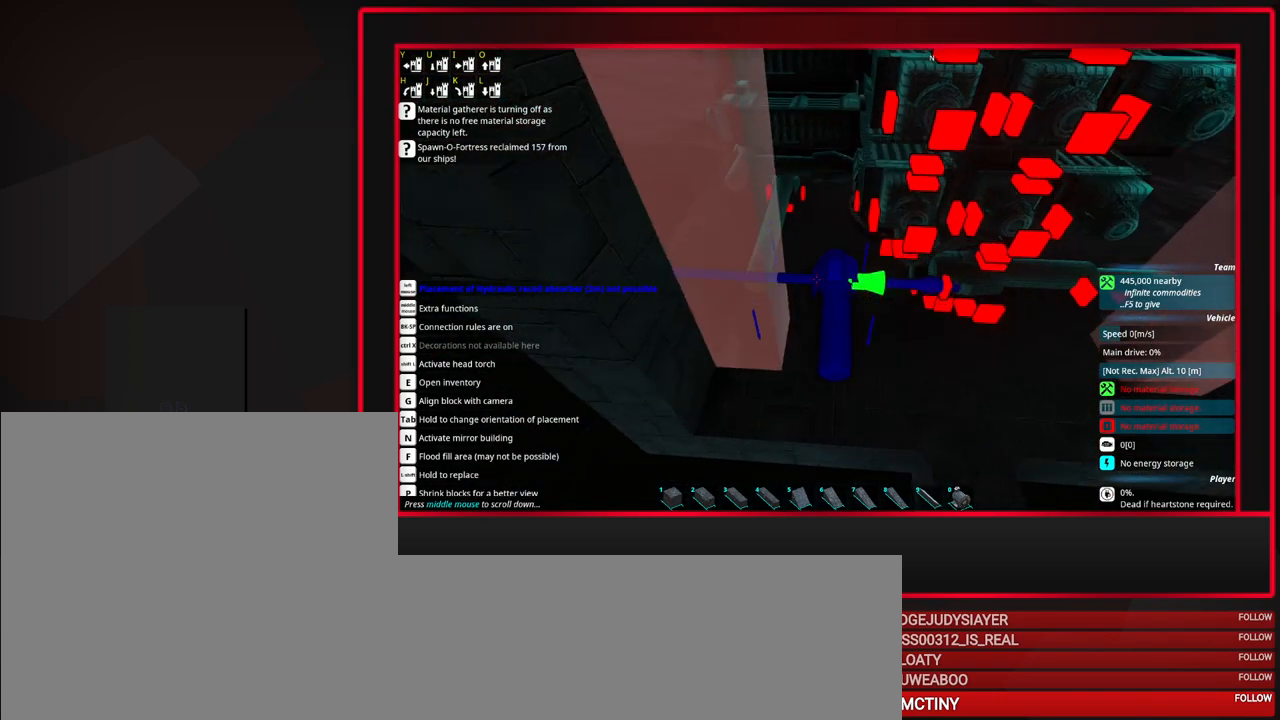
{"keys": ["a"], "mouse": [], "events": [[433, "a", "down"]]}
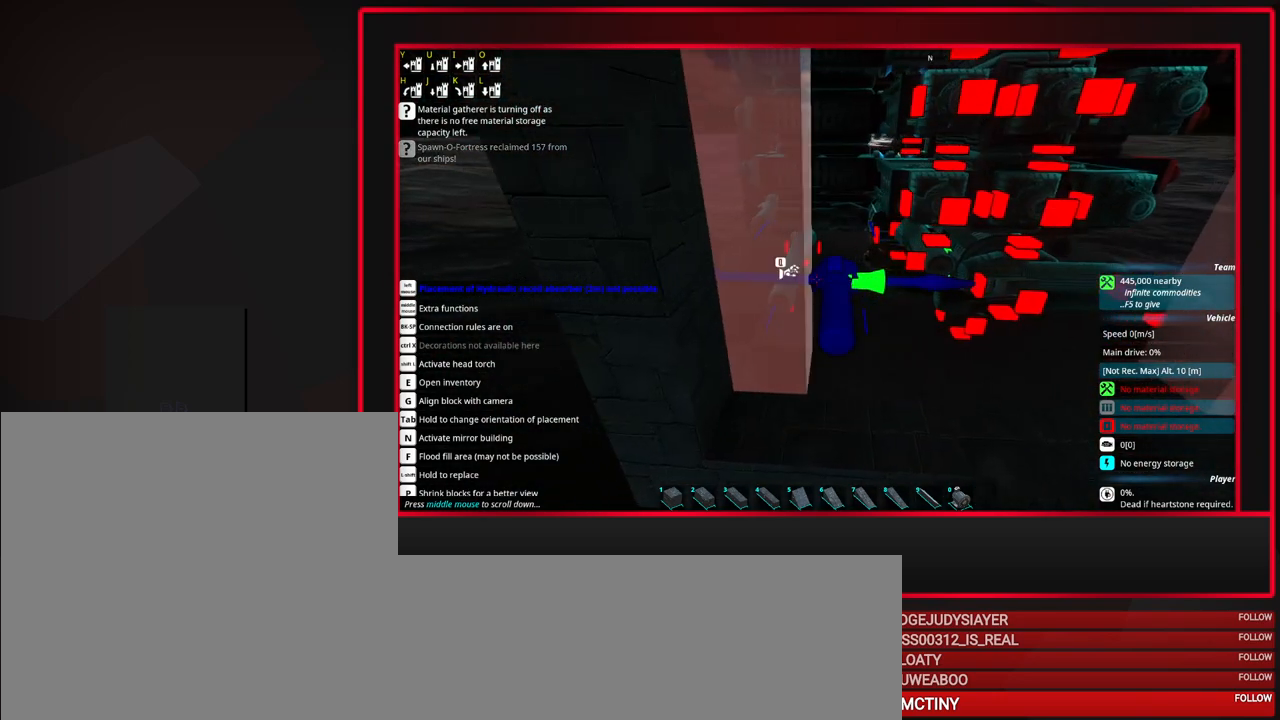
{"keys": [], "mouse": ["wheel_down"], "events": [[33, "a", "up"], [117, "a", "down"], [450, "mouse_wheel_down", "down"], [500, "a", "up"]]}
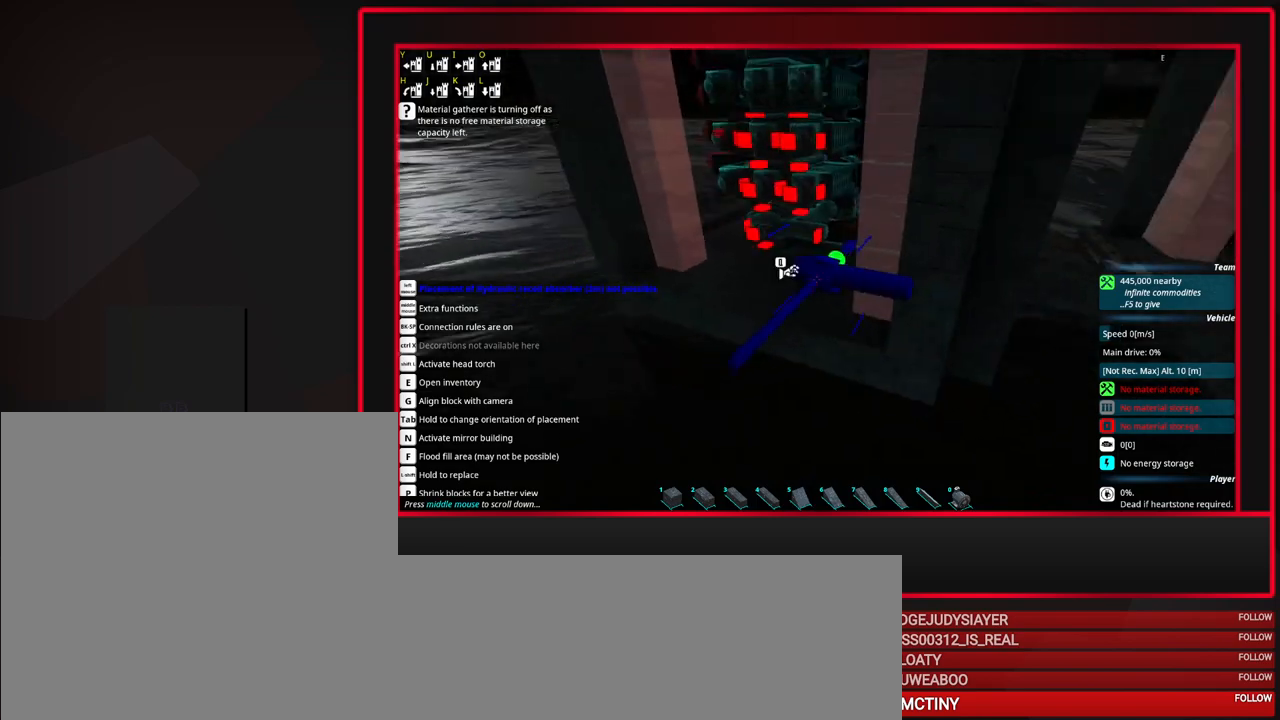
{"keys": [], "mouse": [], "events": [[133, "mouse_wheel_down", "up"], [367, "mouse_wheel_down", "down"], [500, "mouse_wheel_down", "up"]]}
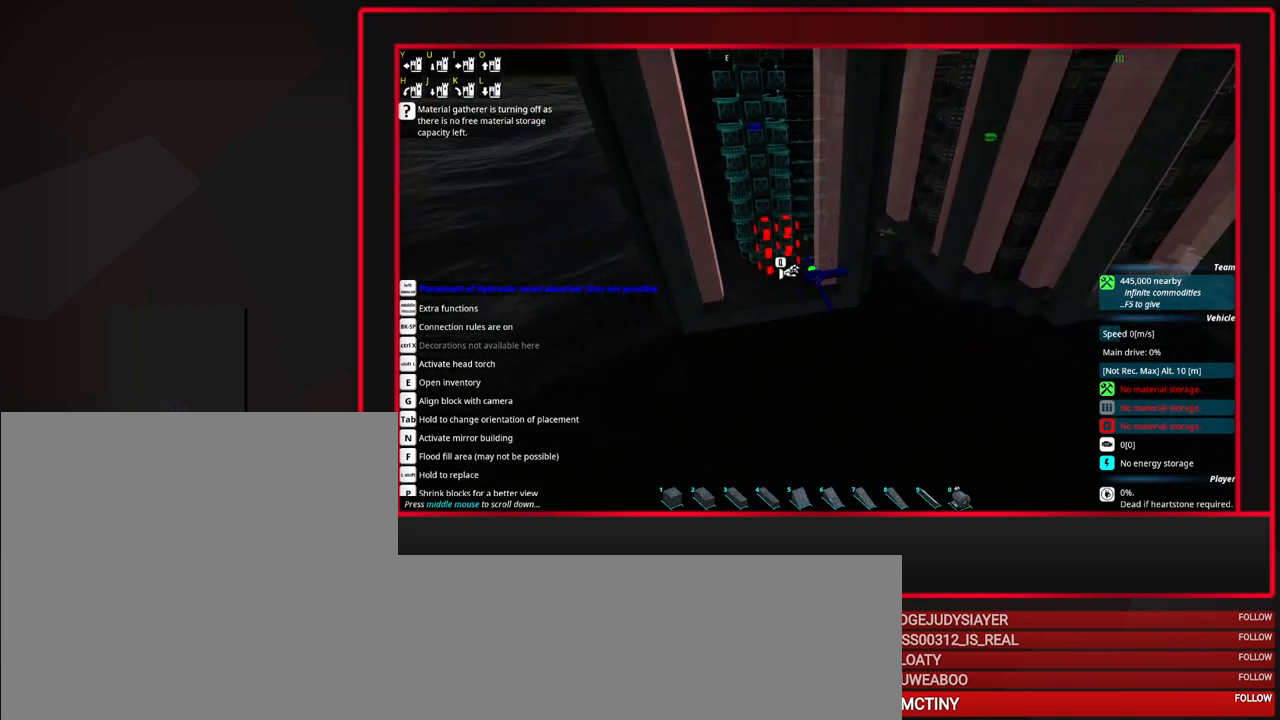
{"keys": [], "mouse": [], "events": [[100, "a", "down"], [150, "a", "up"], [250, "a", "down"], [483, "a", "up"]]}
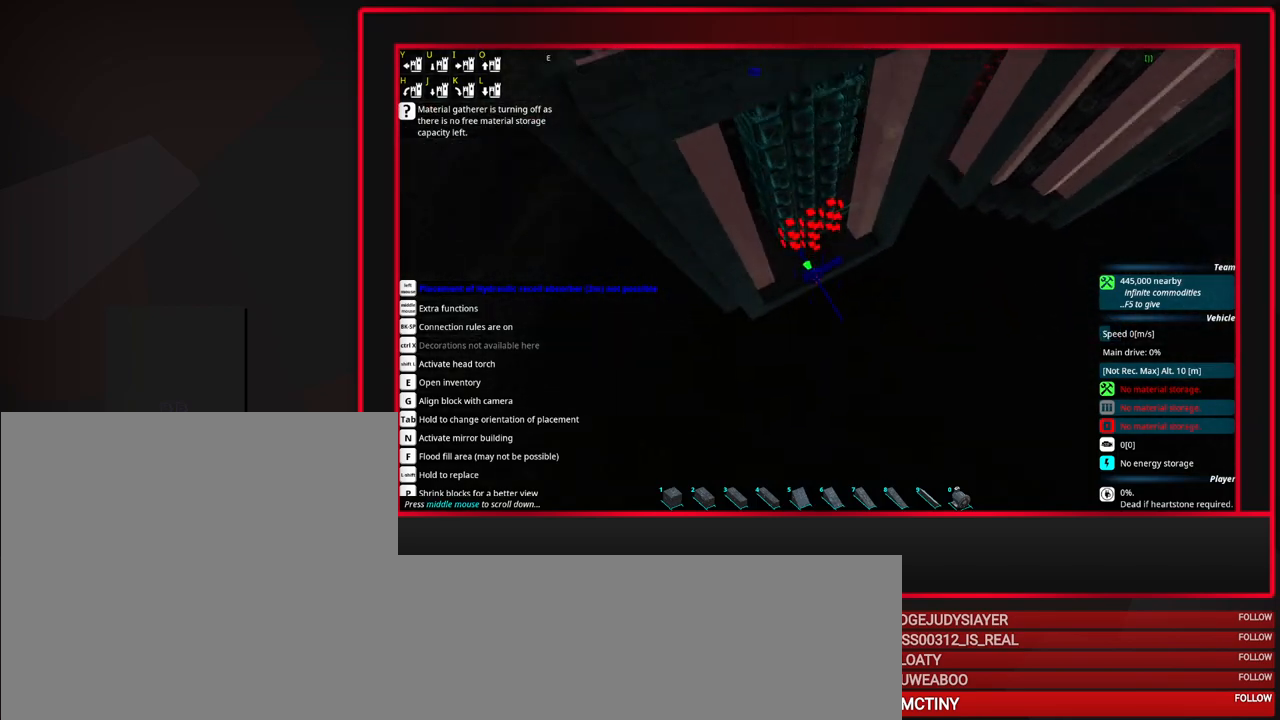
{"keys": ["s"], "mouse": [], "events": [[117, "s", "down"], [217, "s", "up"], [300, "s", "down"]]}
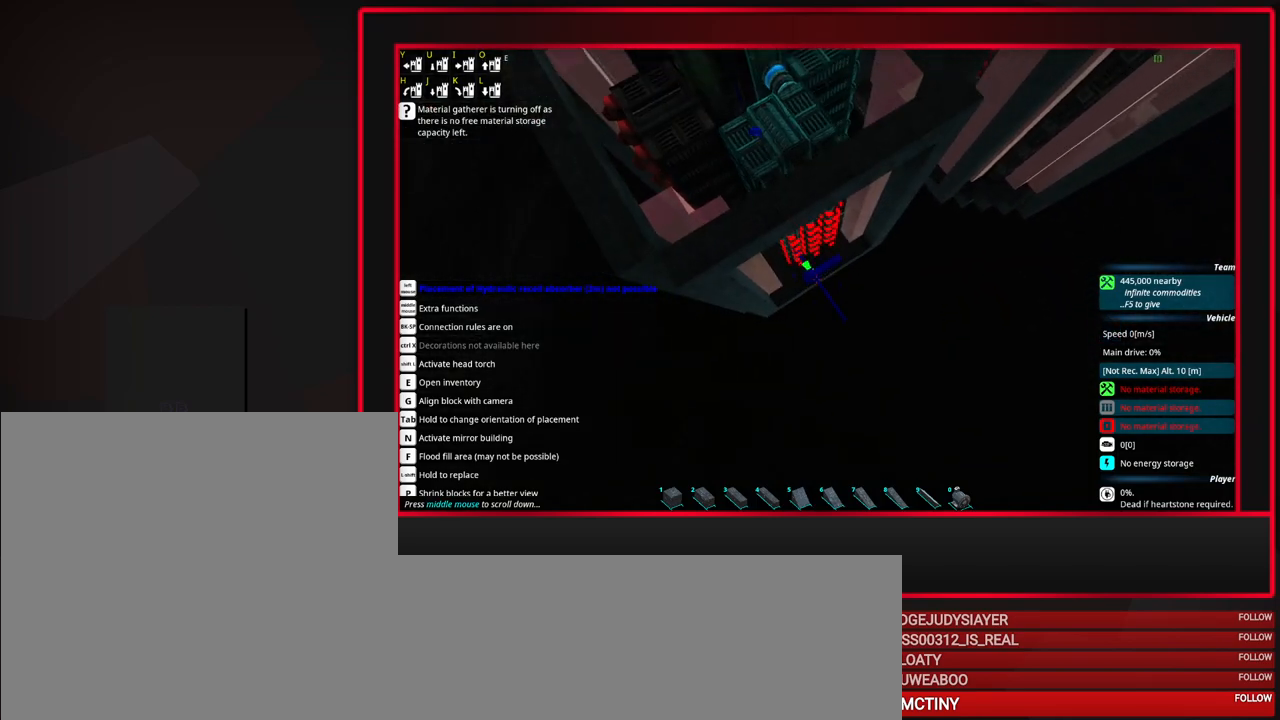
{"keys": ["s"], "mouse": ["wheel_up"], "events": [[83, "mouse_wheel_up", "down"], [183, "mouse_wheel_up", "up"], [500, "mouse_wheel_up", "down"]]}
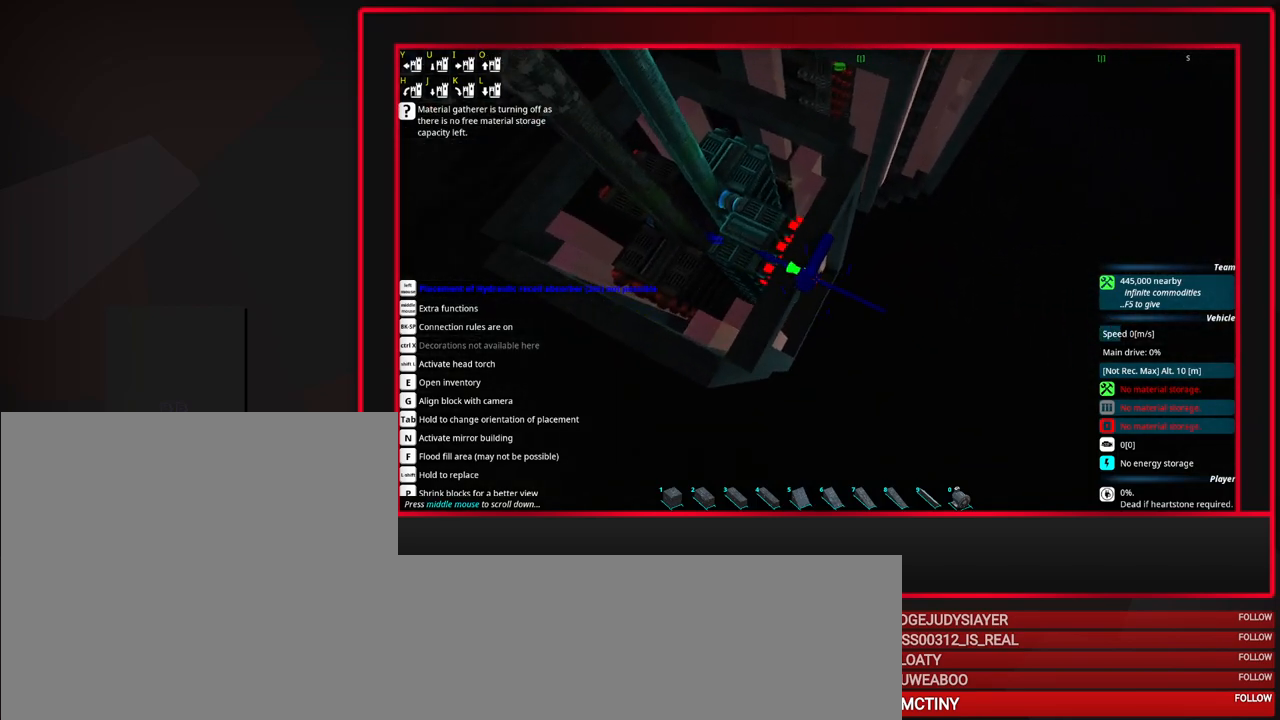
{"keys": [], "mouse": [], "events": [[100, "mouse_wheel_up", "up"], [100, "s", "up"], [433, "a", "down"], [483, "a", "up"]]}
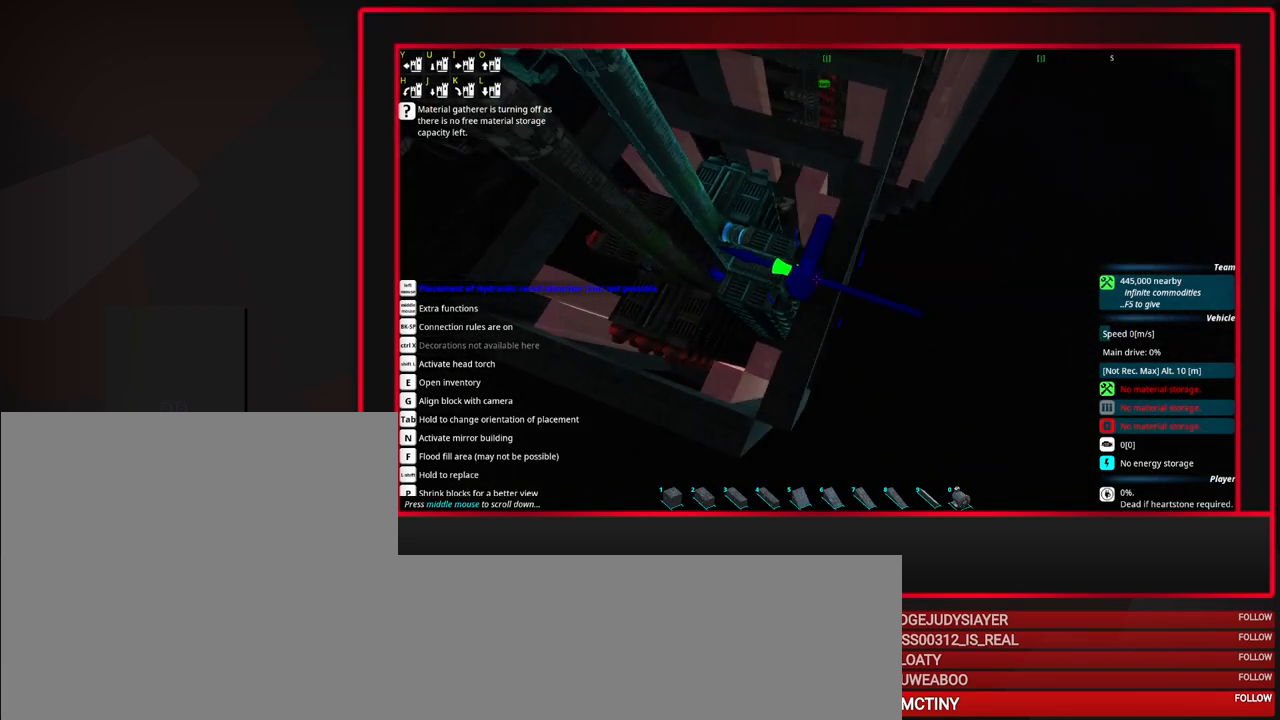
{"keys": [], "mouse": [], "events": [[67, "a", "down"], [500, "a", "up"]]}
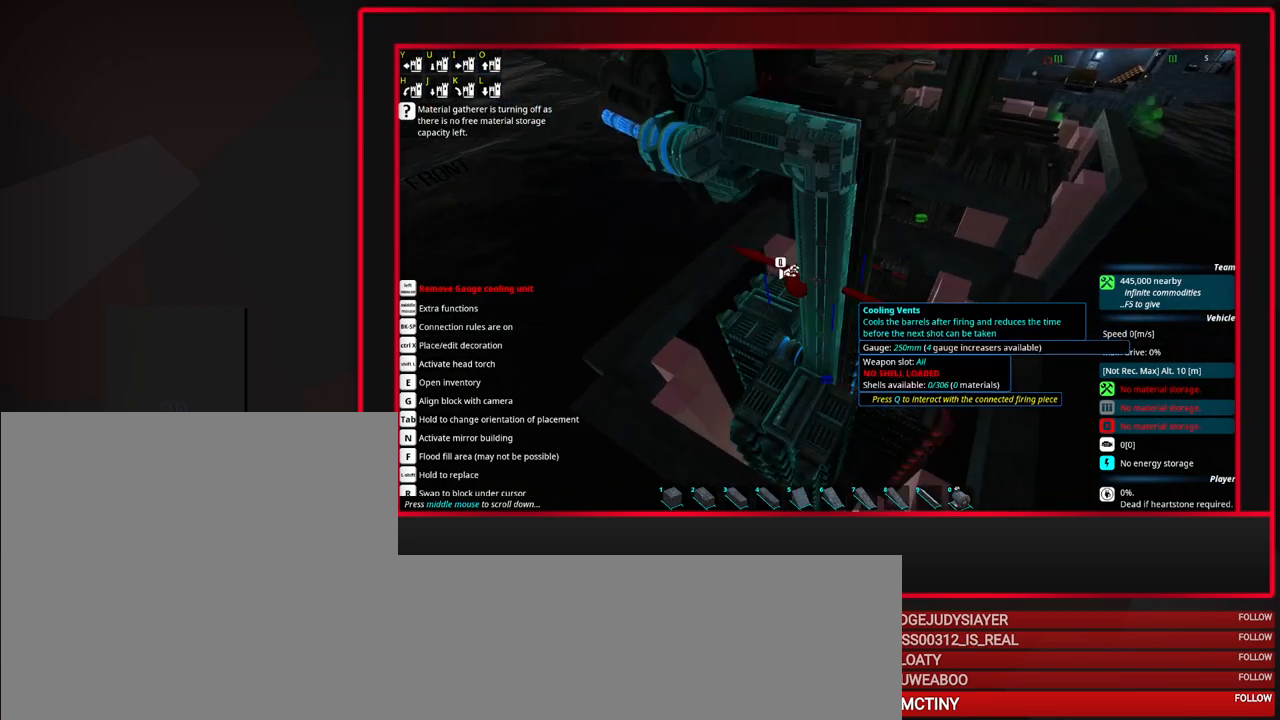
{"keys": ["w"], "mouse": [], "events": [[133, "w", "down"], [183, "w", "up"], [317, "w", "down"]]}
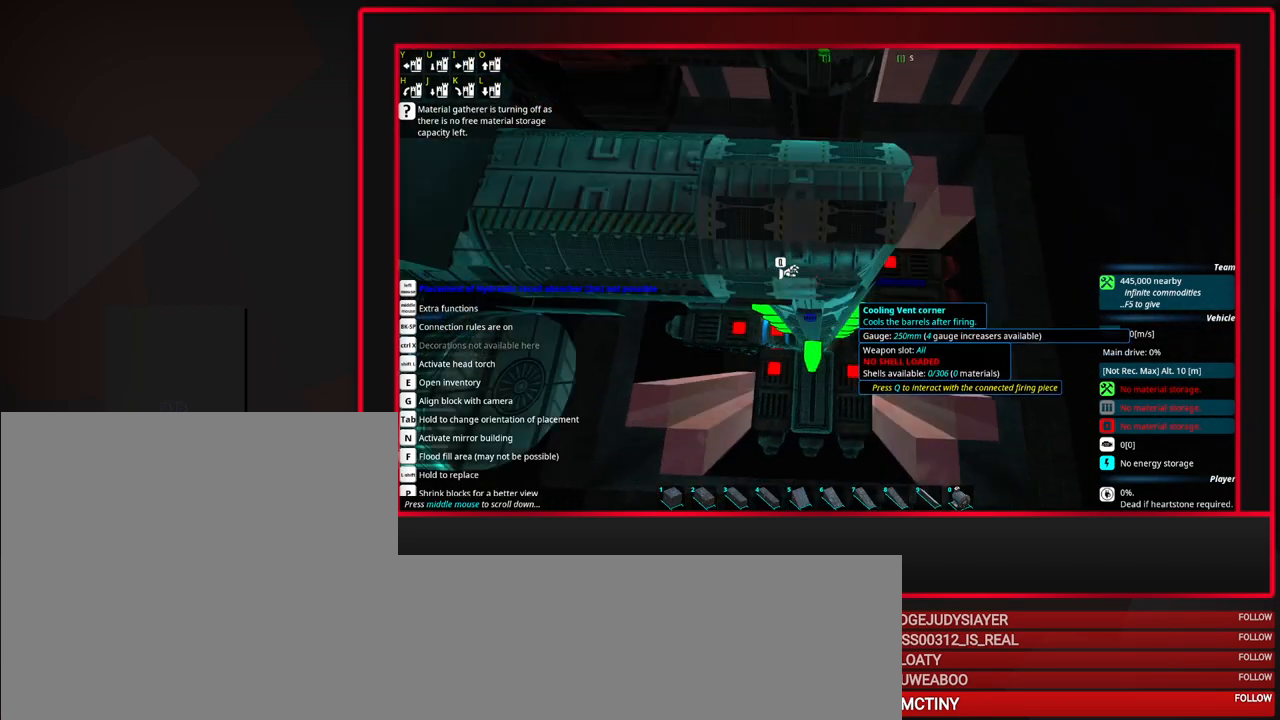
{"keys": [], "mouse": [], "events": [[300, "w", "up"], [383, "mouse_wheel_up", "down"], [483, "mouse_wheel_up", "up"]]}
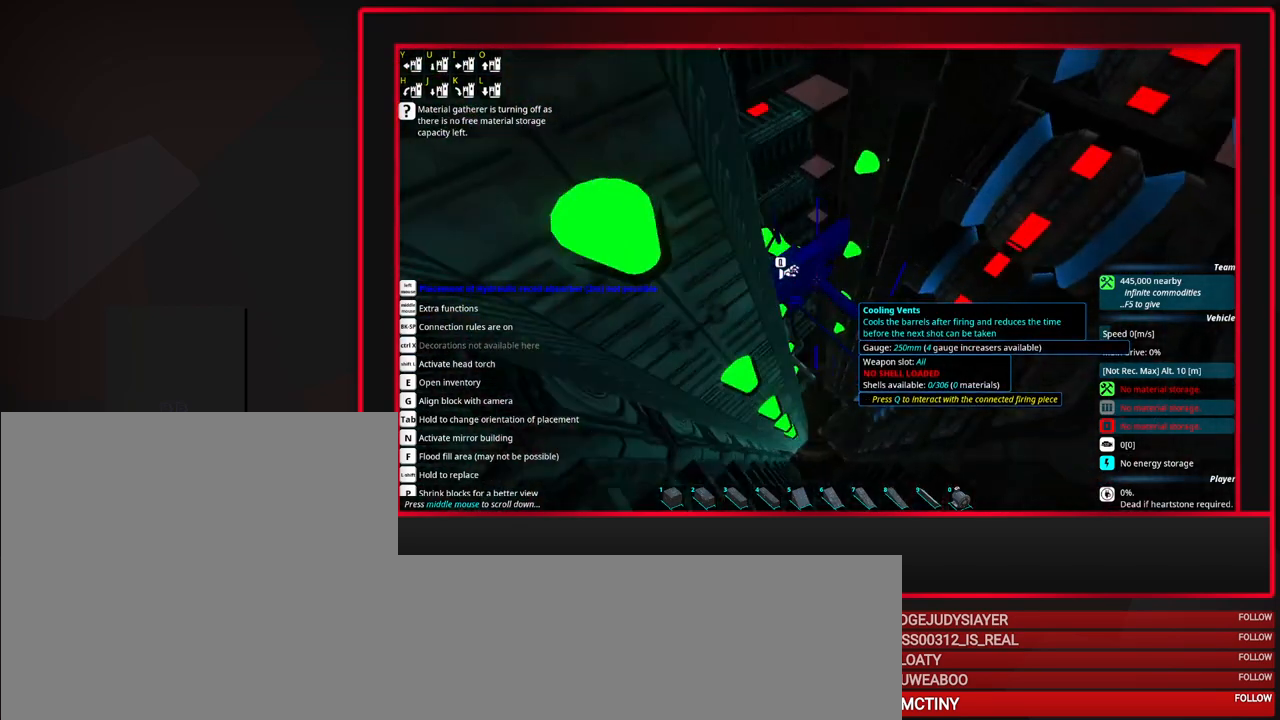
{"keys": [], "mouse": [], "events": [[400, "w", "down"], [450, "w", "up"]]}
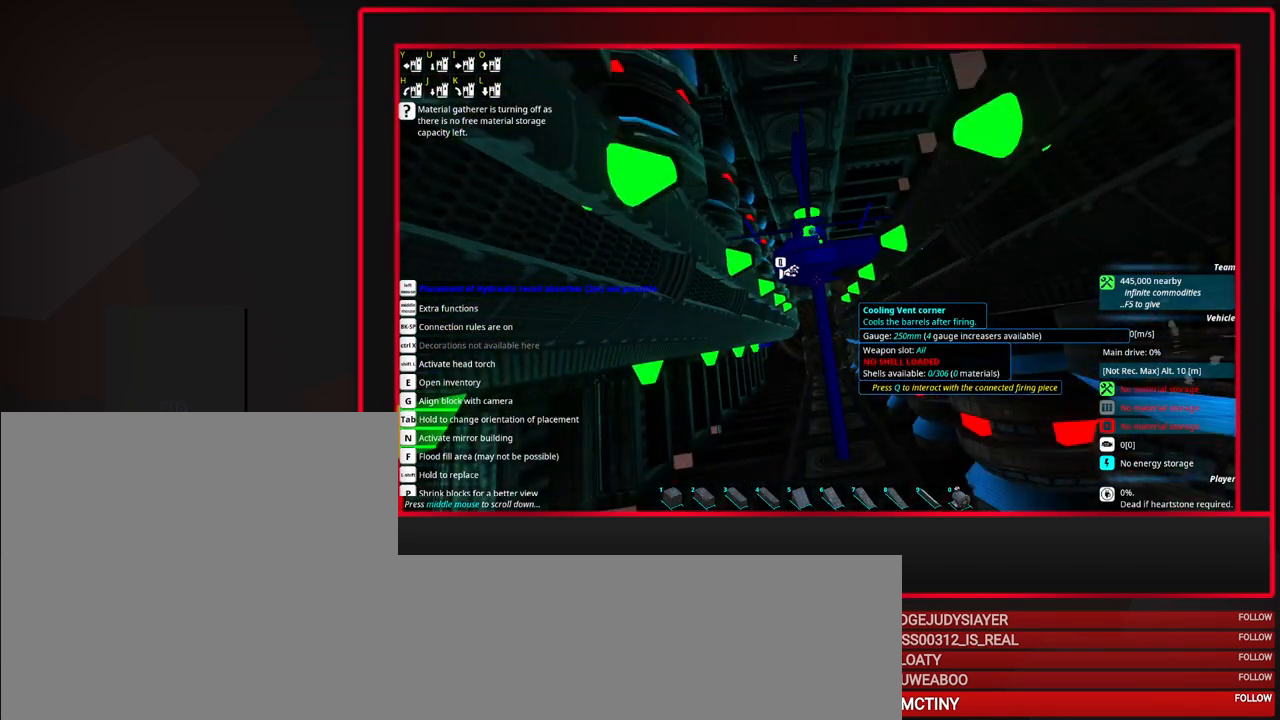
{"keys": [], "mouse": [], "events": [[33, "mouse_wheel_up", "down"], [83, "w", "down"], [283, "mouse_wheel_up", "up"], [417, "w", "up"]]}
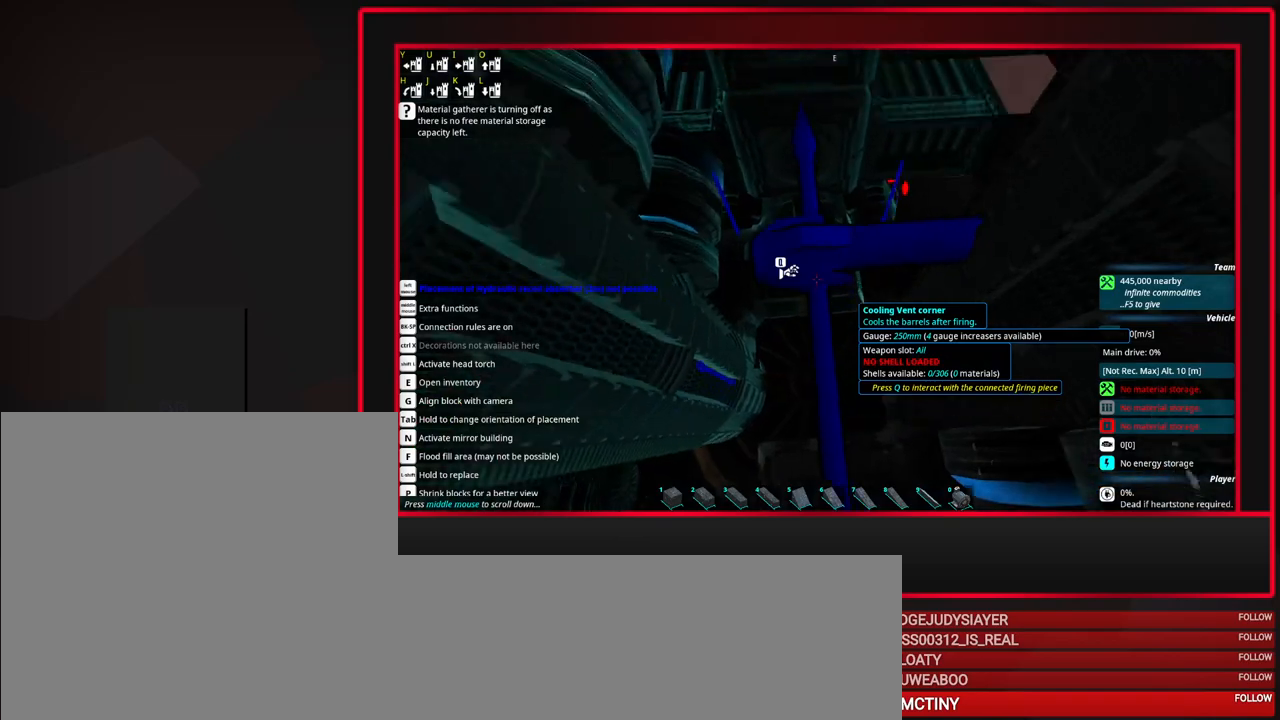
{"keys": [], "mouse": [], "events": []}
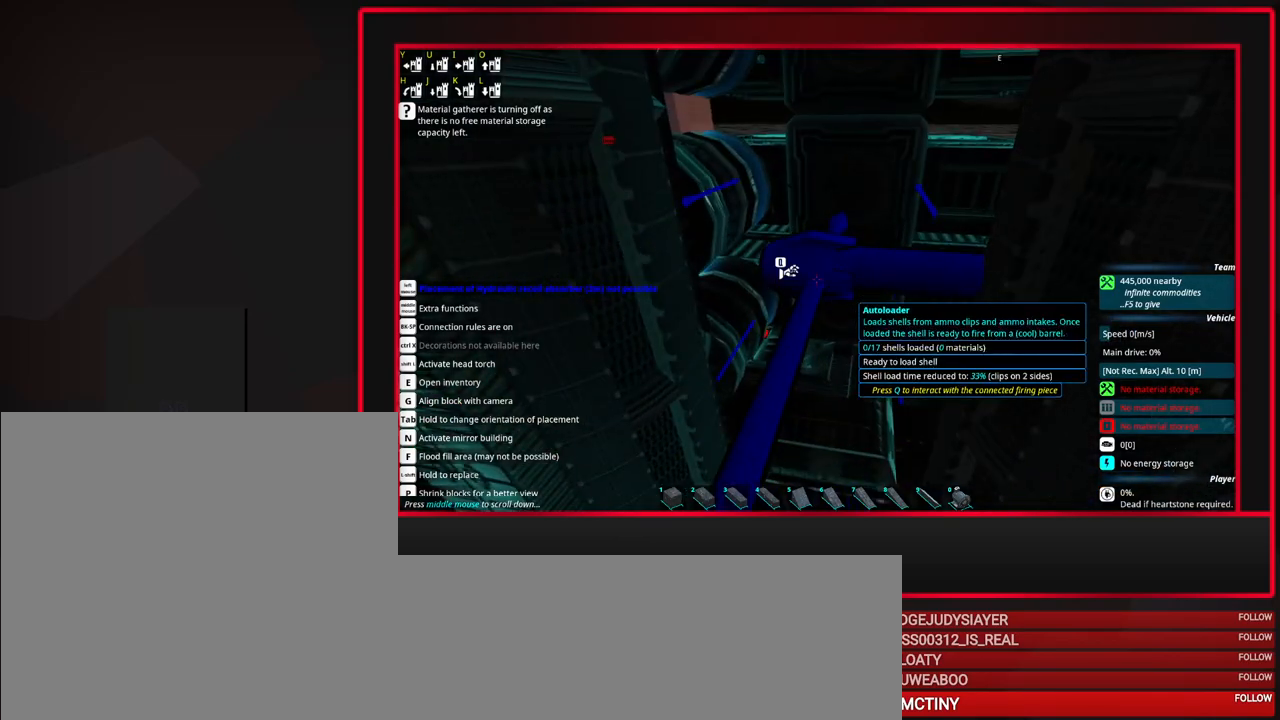
{"keys": [], "mouse": [], "events": []}
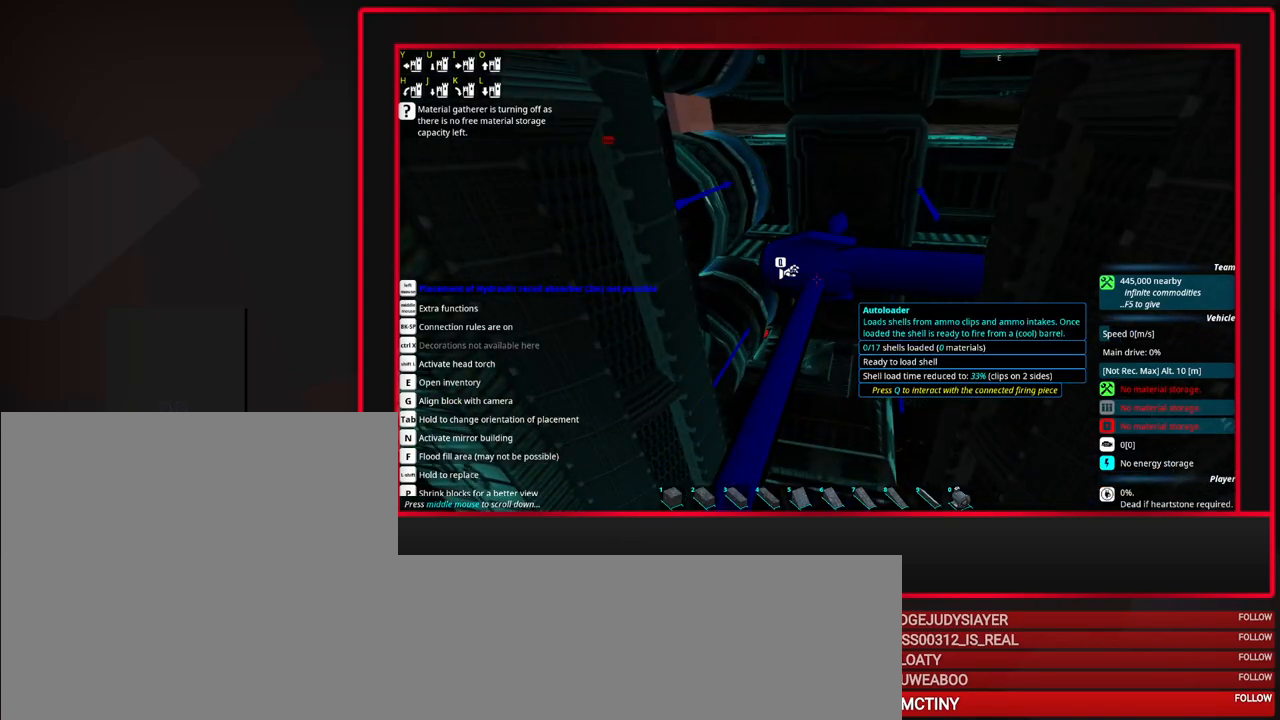
{"keys": ["tab"], "mouse": [], "events": [[183, "w", "down"], [267, "w", "up"], [417, "tab", "down"]]}
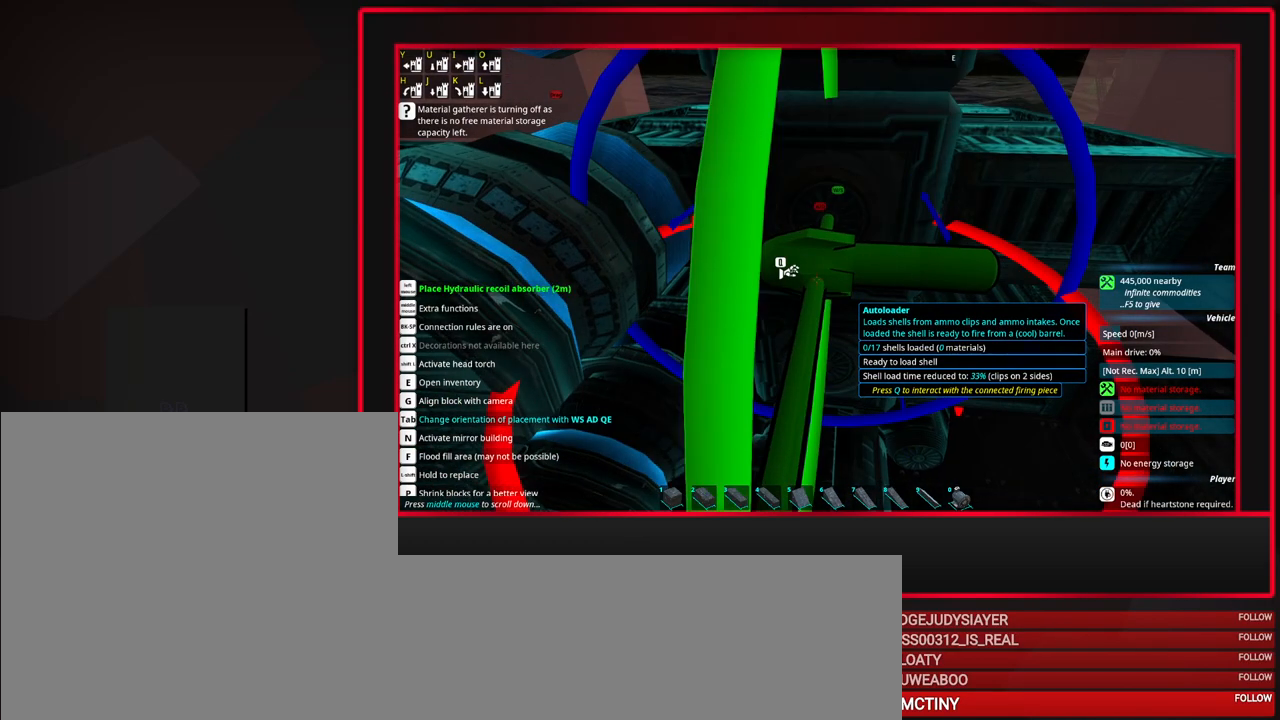
{"keys": [], "mouse": [], "events": [[150, "tab", "up"], [250, "mouse_wheel_down", "down"], [433, "mouse_wheel_down", "up"]]}
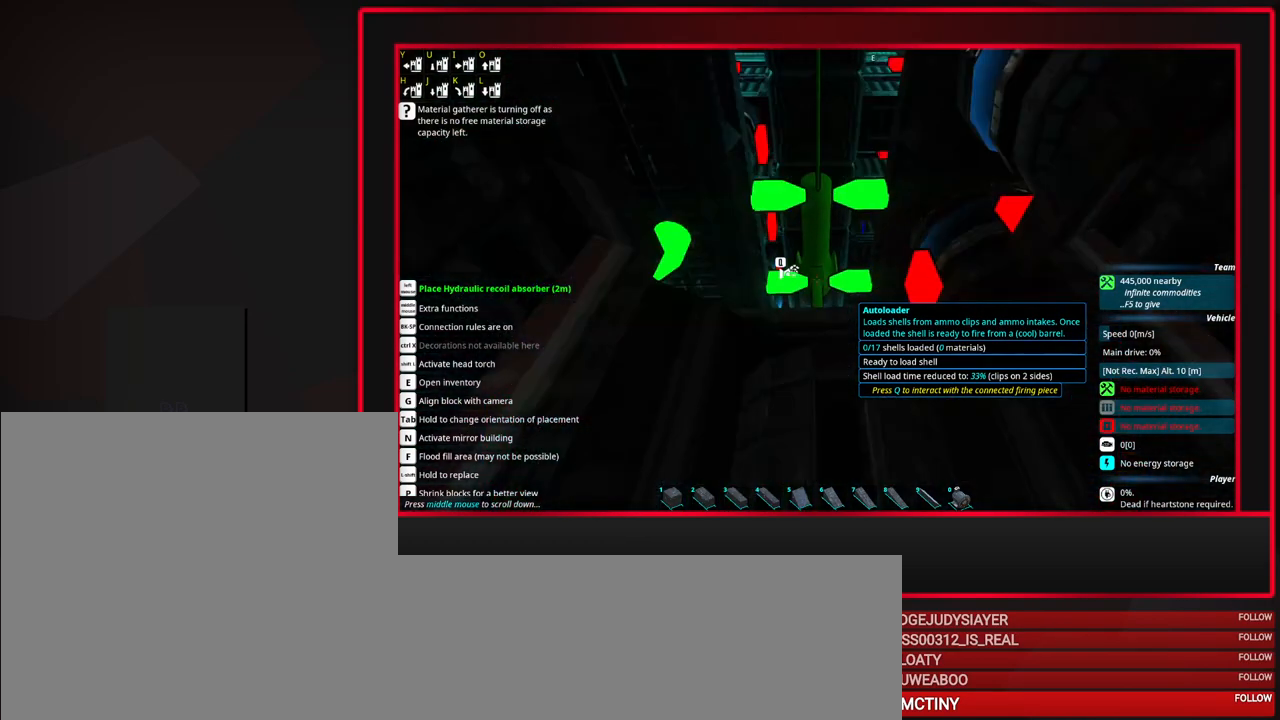
{"keys": [], "mouse": [], "events": [[17, "alt", "down"], [117, "alt", "up"], [250, "alt", "down"], [300, "alt", "up"]]}
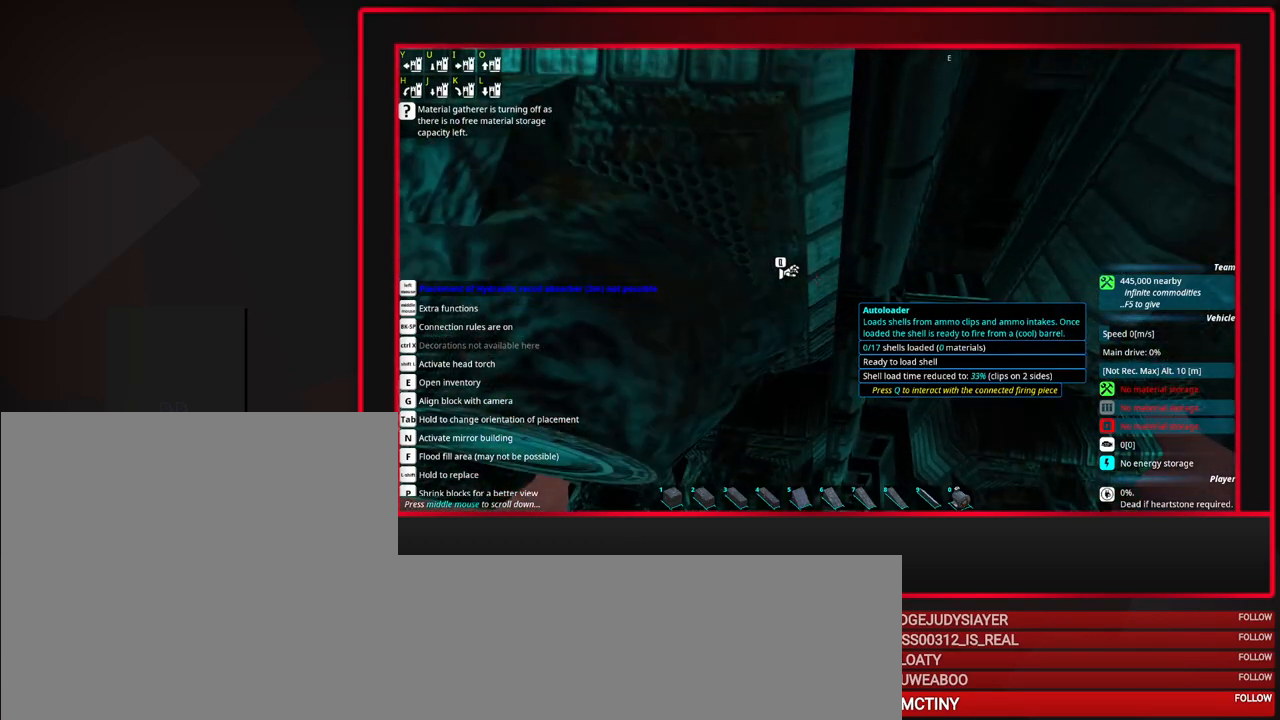
{"keys": [], "mouse": [], "events": [[33, "w", "down"], [83, "mouse_wheel_up", "down"], [83, "w", "up"], [267, "mouse_wheel_up", "up"]]}
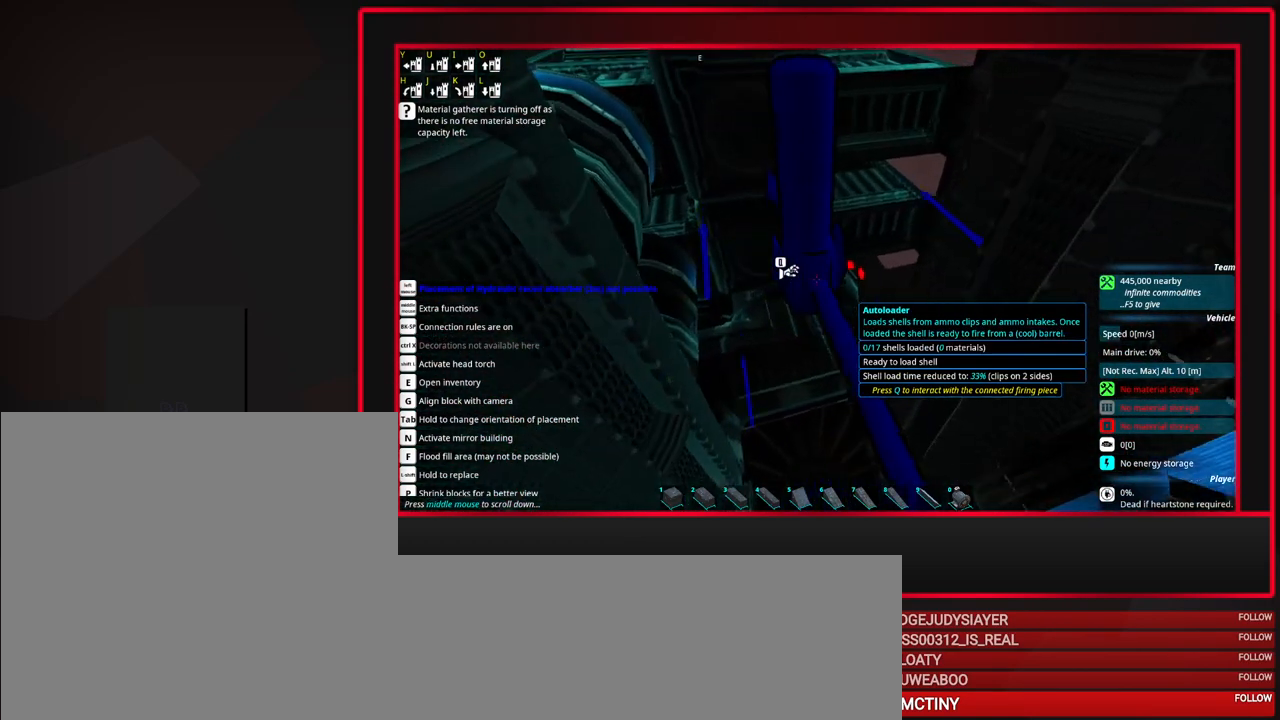
{"keys": [], "mouse": [], "events": [[100, "w", "down"], [150, "w", "up"], [333, "alt", "down"], [433, "alt", "up"]]}
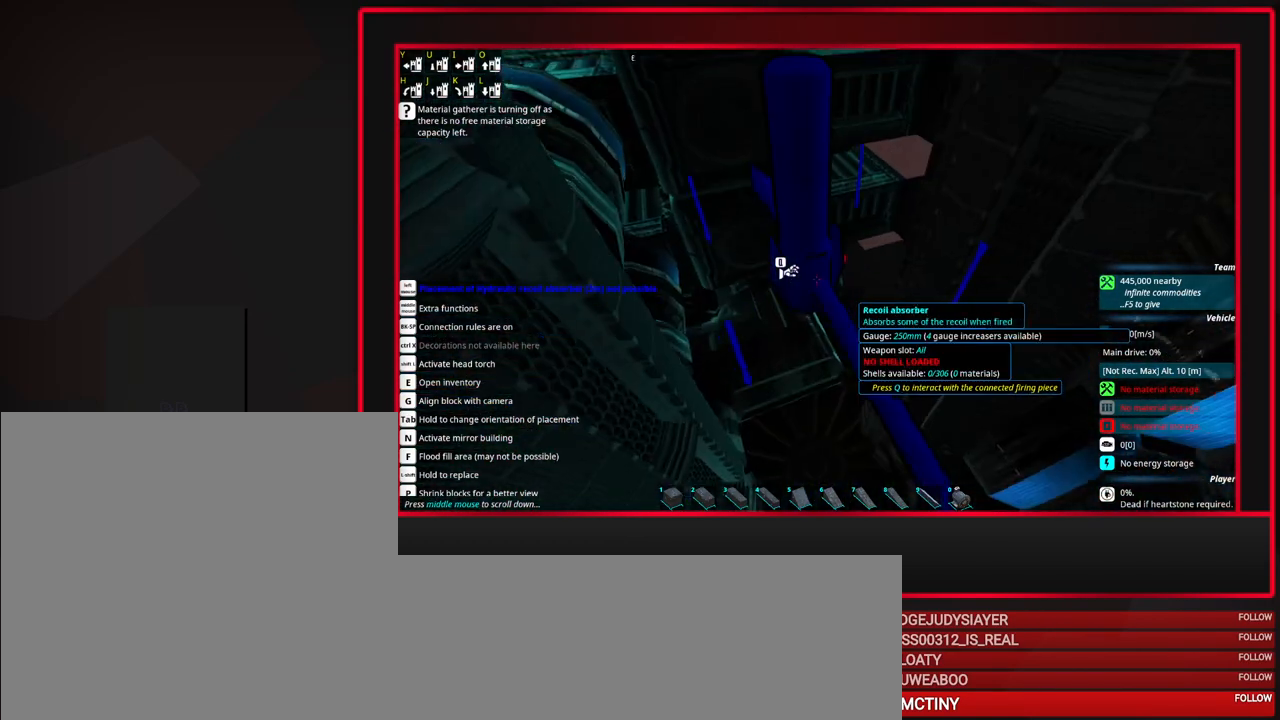
{"keys": [], "mouse": [], "events": [[67, "alt", "down"], [167, "alt", "up"]]}
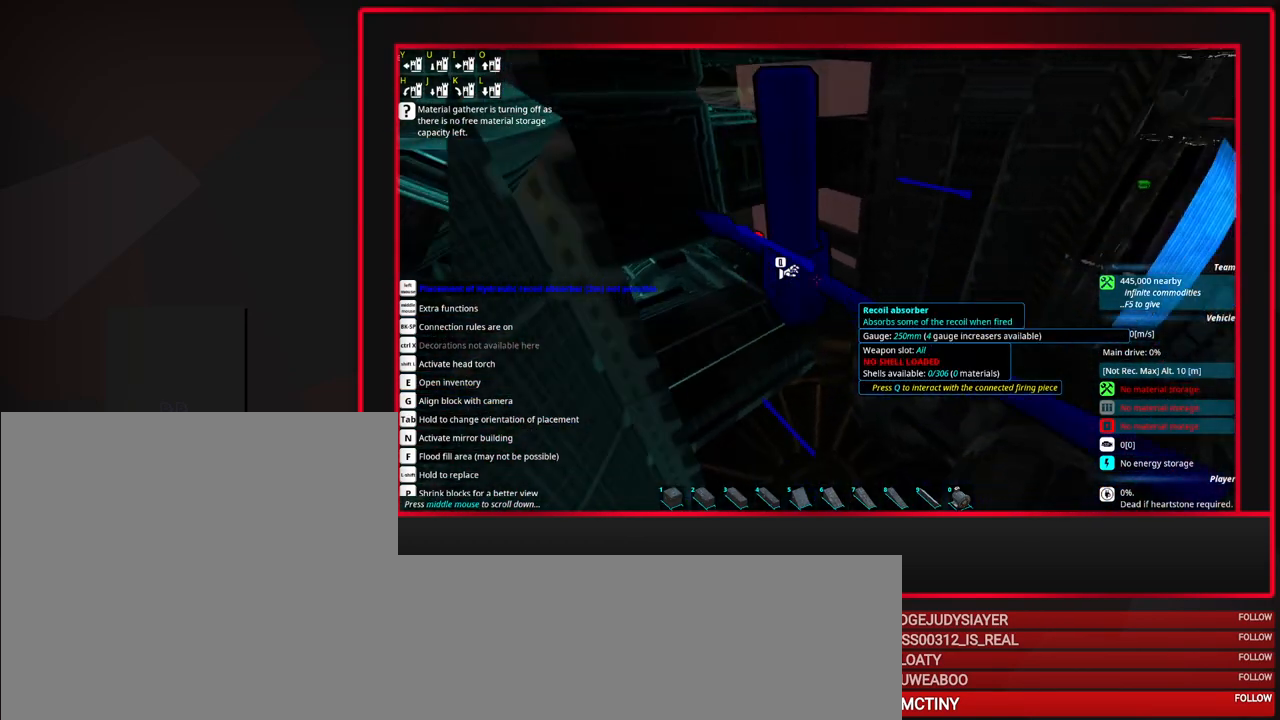
{"keys": ["a"], "mouse": [], "events": [[183, "alt", "down"], [233, "alt", "up"], [417, "a", "down"]]}
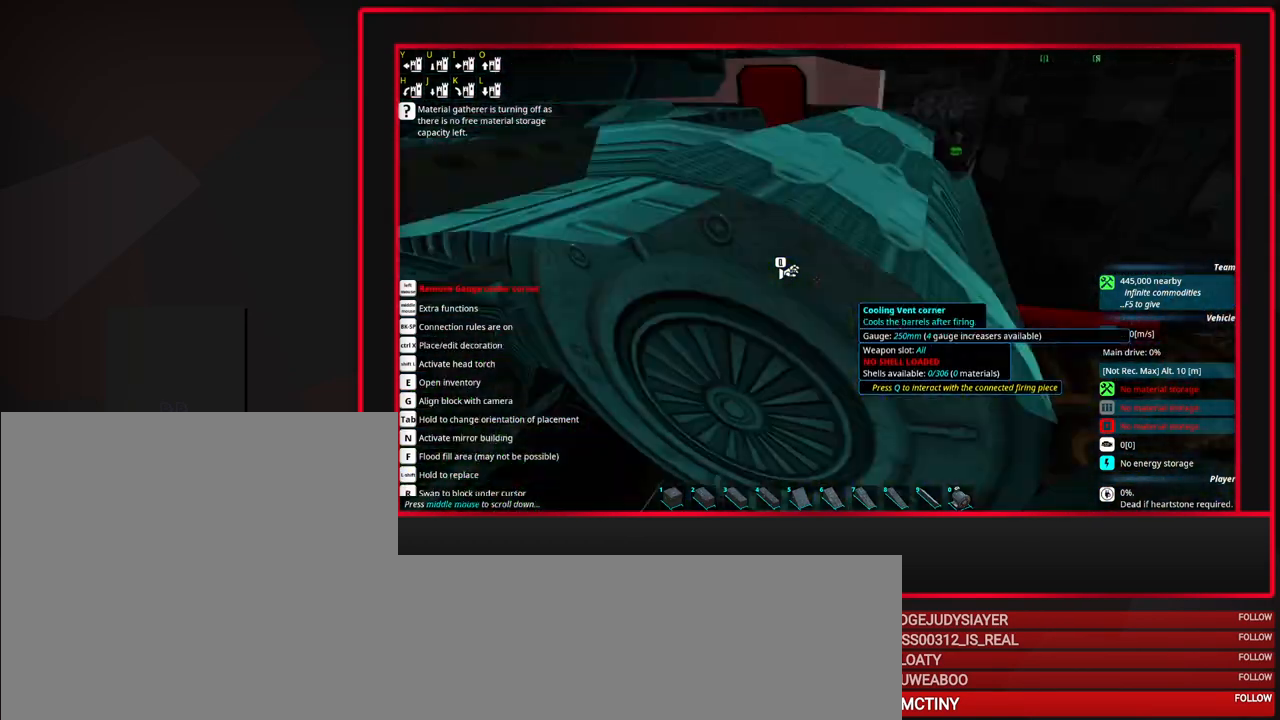
{"keys": [], "mouse": [], "events": [[17, "a", "up"], [200, "w", "down"], [250, "w", "up"]]}
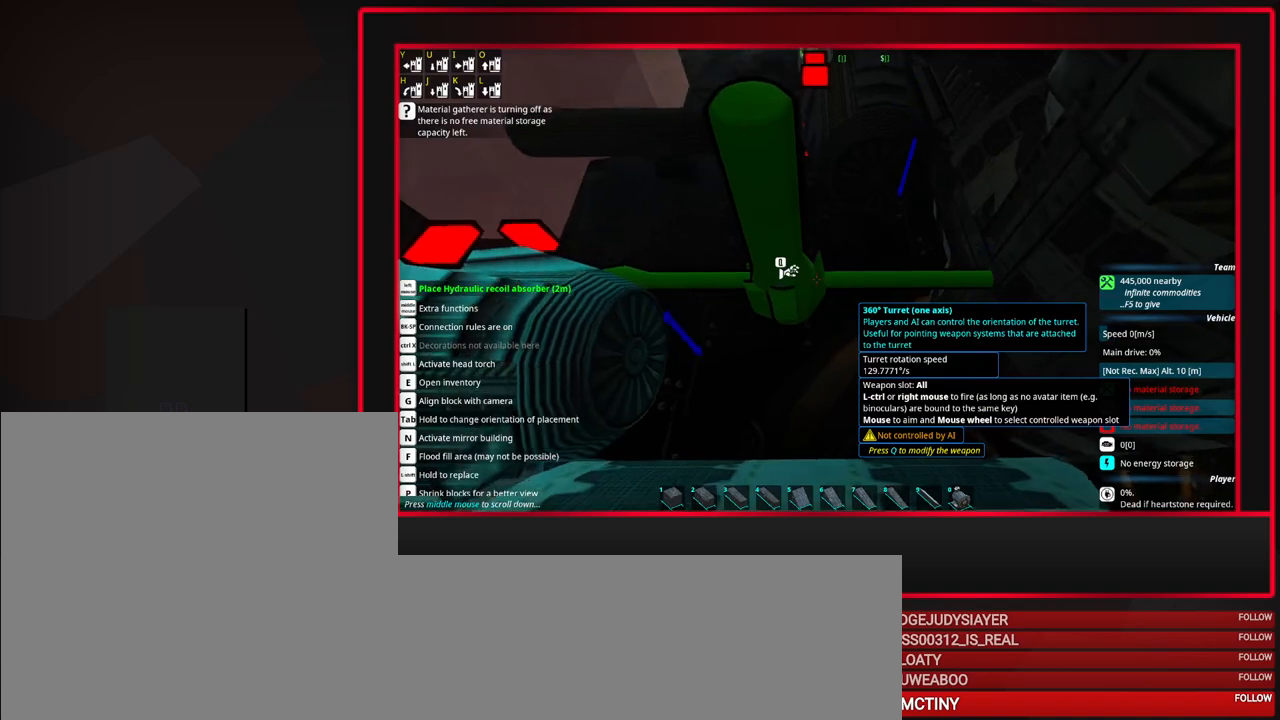
{"keys": [], "mouse": [], "events": [[117, "tab", "down"], [300, "a", "down"], [400, "a", "up"], [500, "tab", "up"]]}
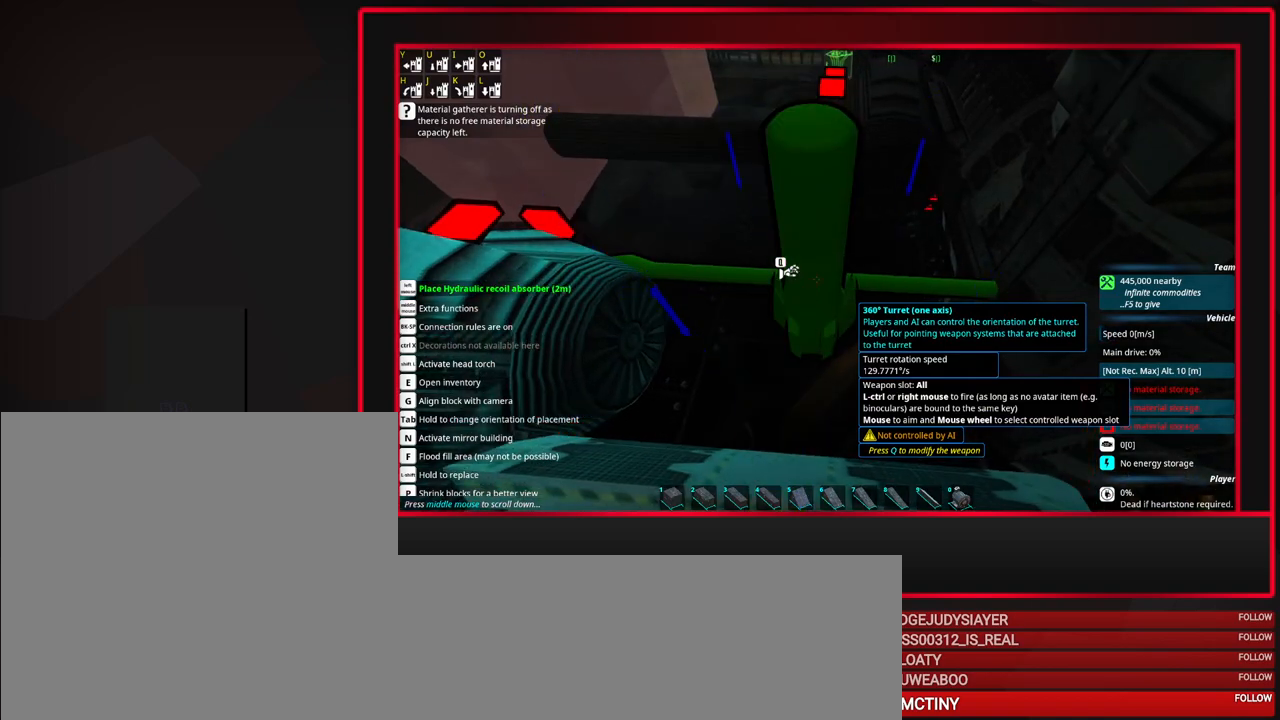
{"keys": [], "mouse": [], "events": []}
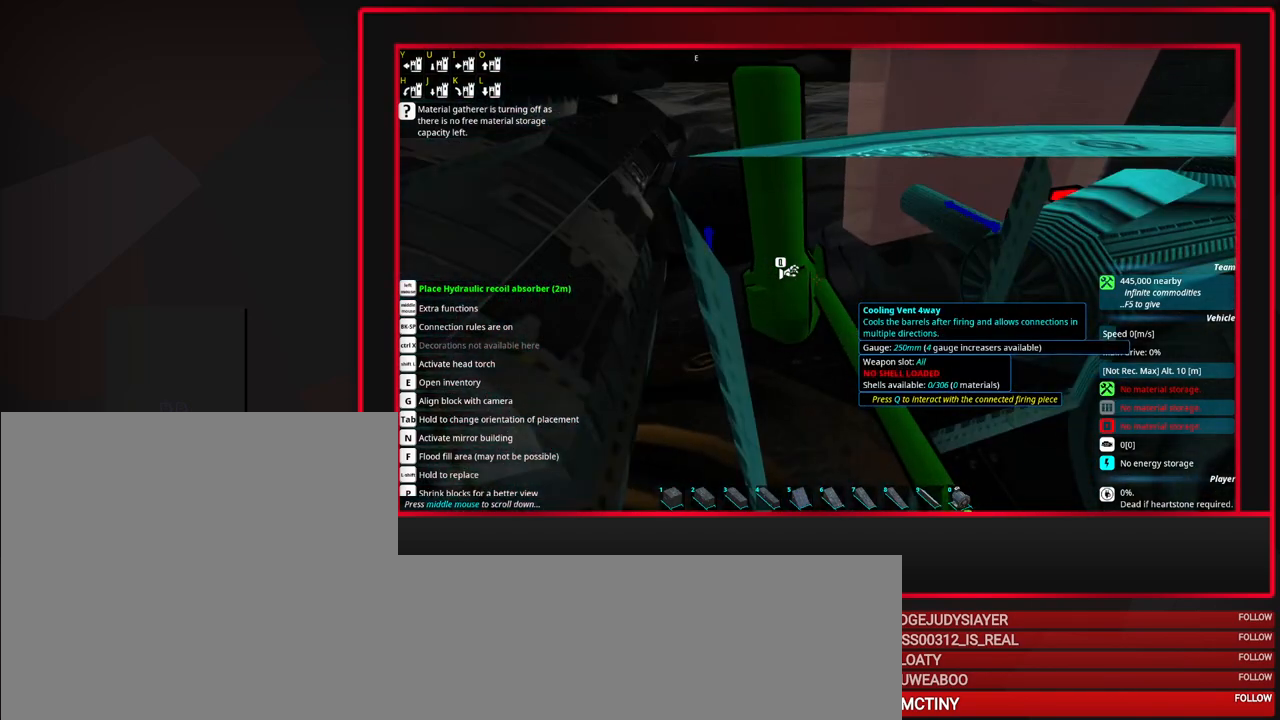
{"keys": [], "mouse": [], "events": []}
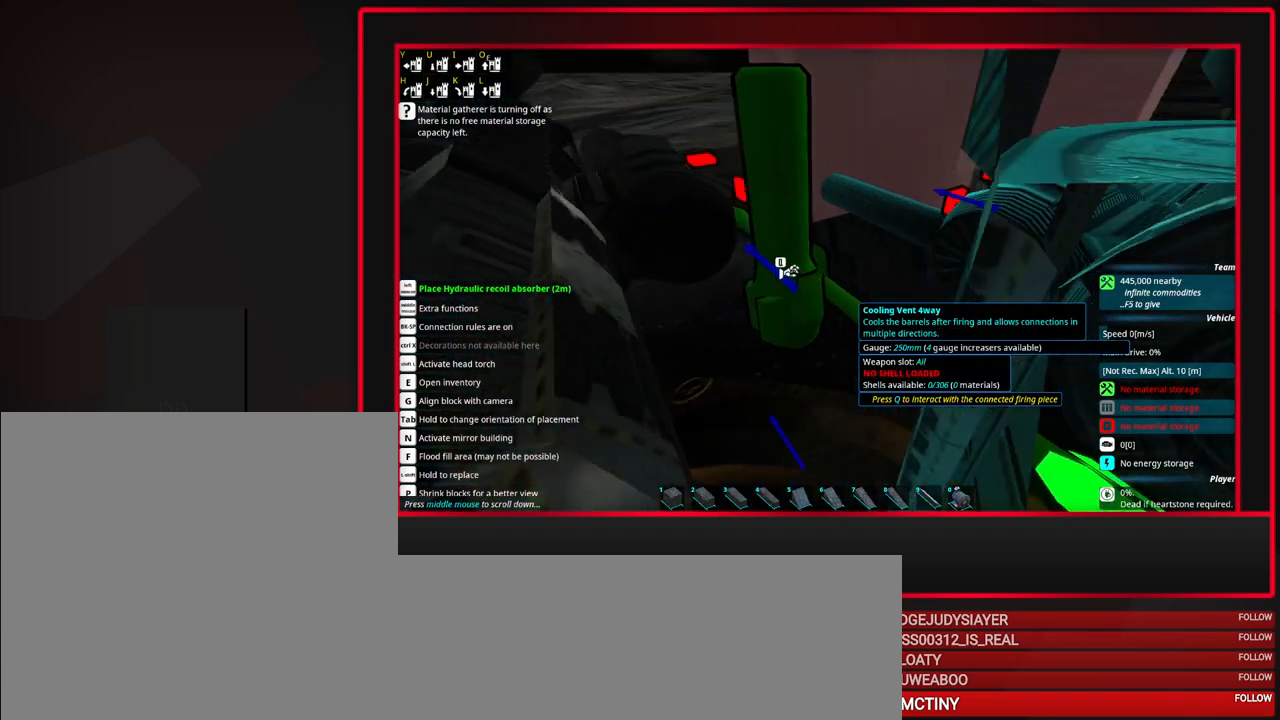
{"keys": [], "mouse": [], "events": [[117, "mouse_wheel_down", "down"], [267, "mouse_wheel_down", "up"]]}
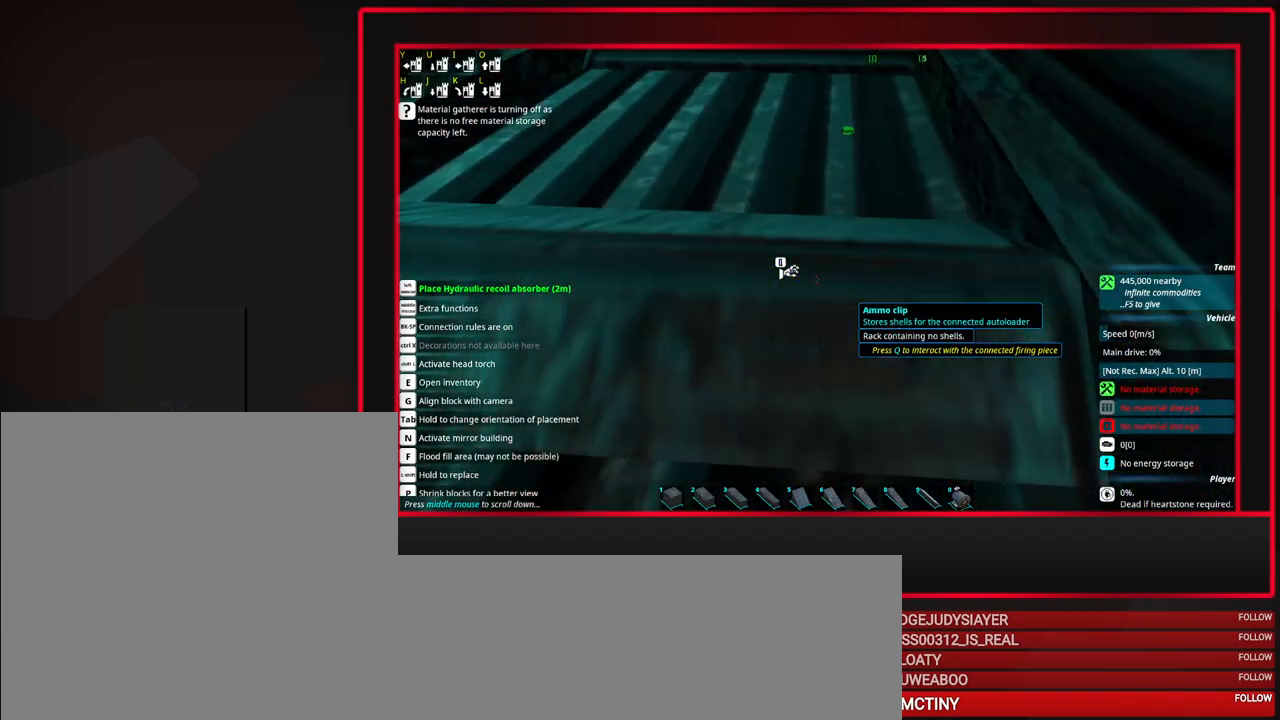
{"keys": [], "mouse": ["wheel_up"], "events": [[267, "mouse_wheel_up", "down"], [367, "mouse_wheel_up", "up"], [500, "mouse_wheel_up", "down"]]}
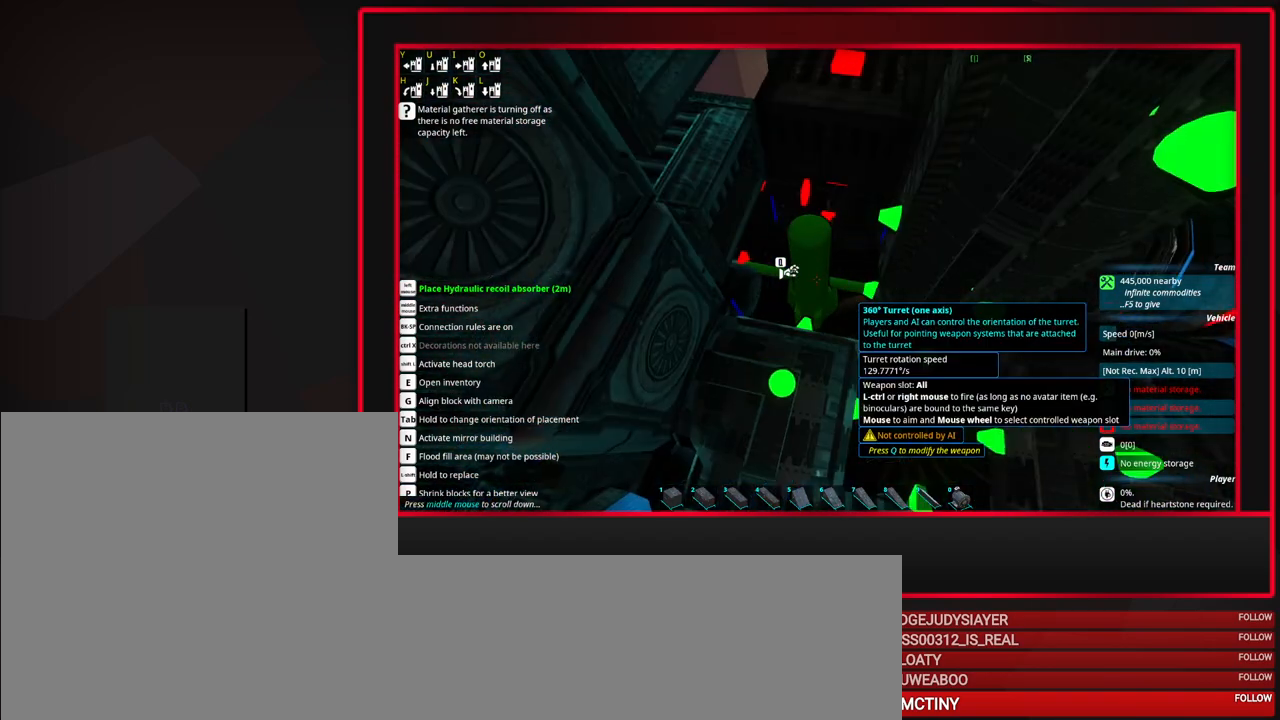
{"keys": [], "mouse": [], "events": [[50, "mouse_wheel_up", "up"]]}